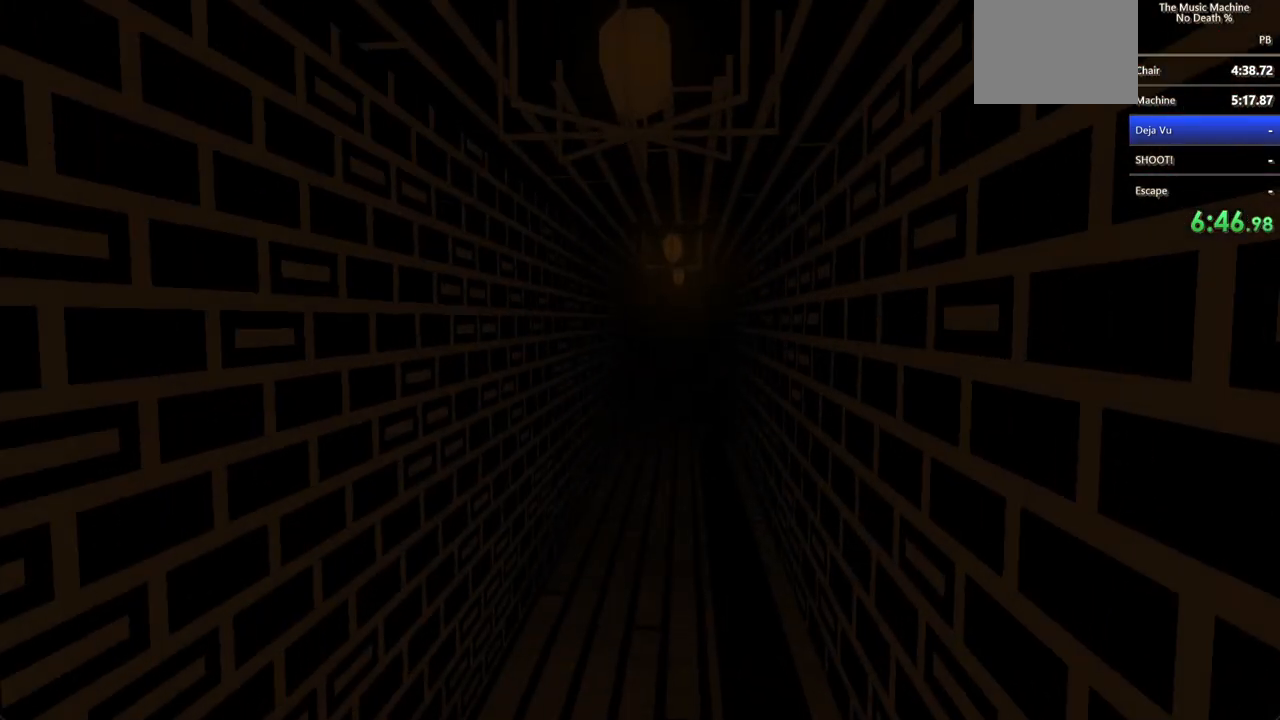
Gameplay with keyboard and mouse; each line is a JSON object with the keys and mouse buttons held at the frame after it. "events" lists presses ("down") and releases ("up") of "a", "d", "s", "shift", "w", "mouse_left", "mouse_wheel" and "mouse_right" between this image and that frame as [ms after this image, input, new state], when the widget could be followed in between. "mouse_left", "mouse_wheel", "mouse_right" = the "left", "wheel", "right" buttons of the "mouse" list. No other keys are recorded. "wheel" means that the mouse wheel is clicked or scrolled. Not read: mouse_move.
{"keys": ["shift", "w"], "mouse": [], "events": []}
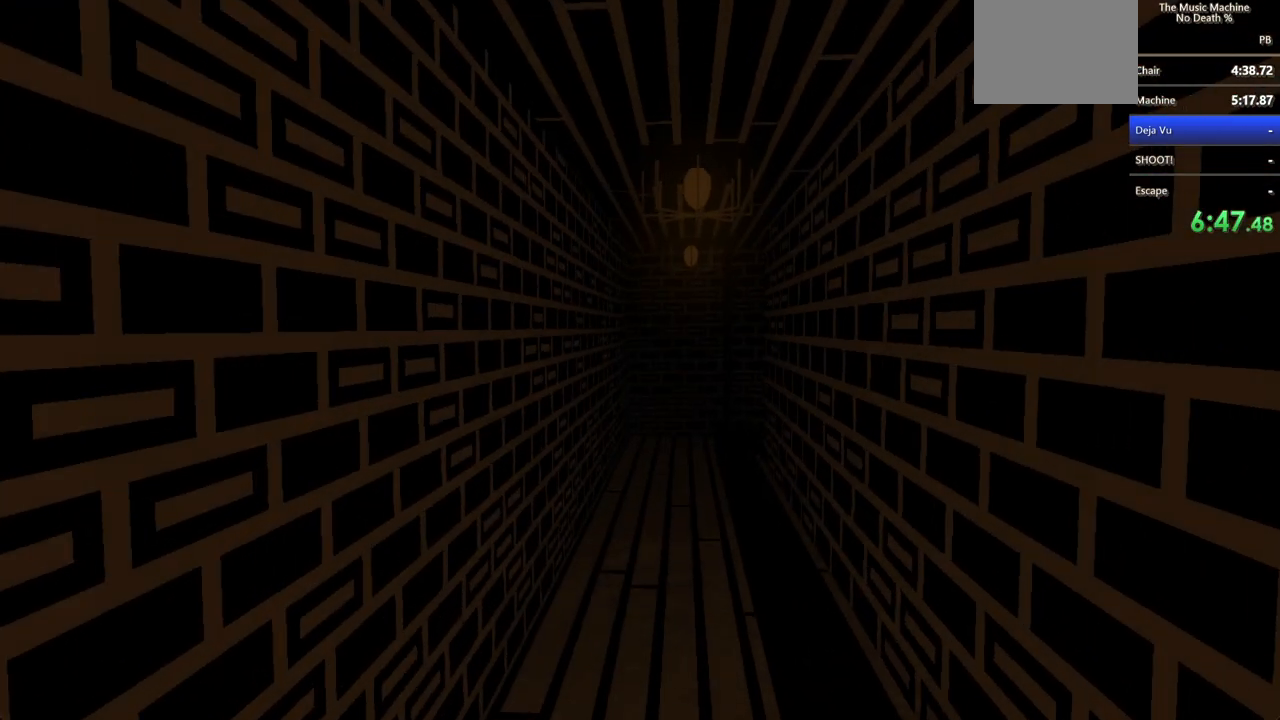
{"keys": ["shift", "w"], "mouse": [], "events": [[67, "a", "down"], [233, "a", "up"]]}
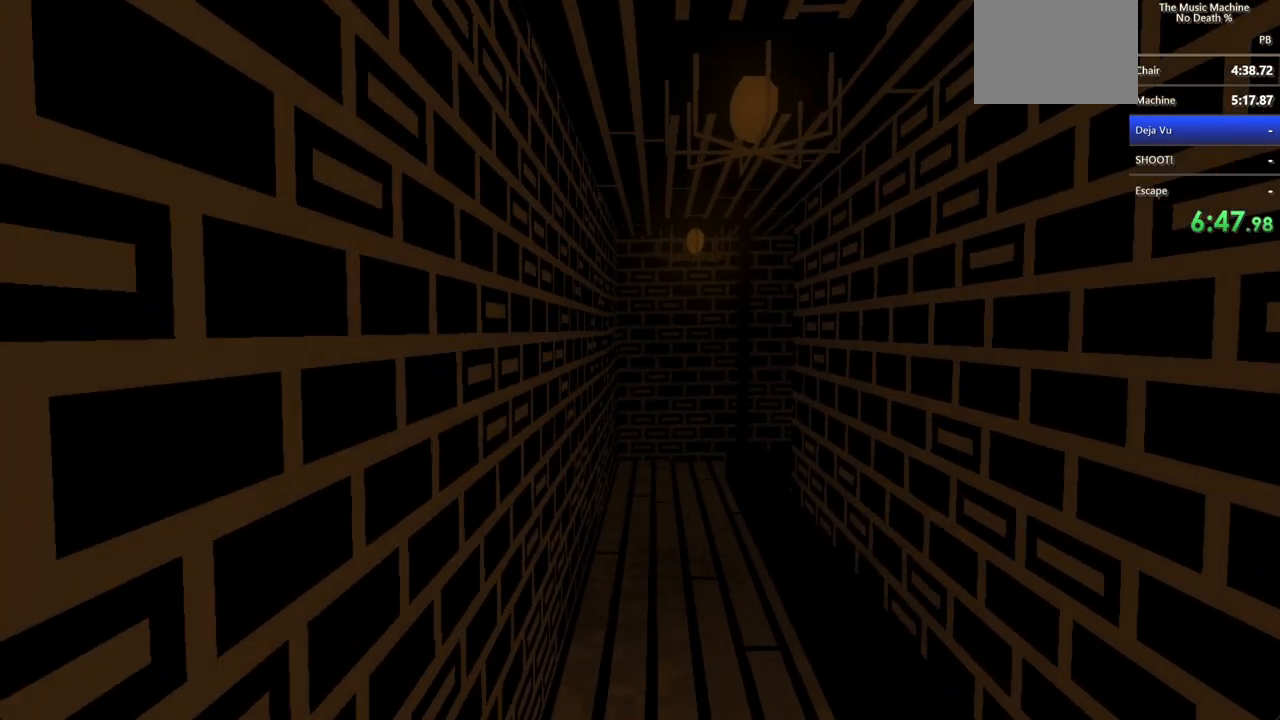
{"keys": ["shift", "w"], "mouse": [], "events": []}
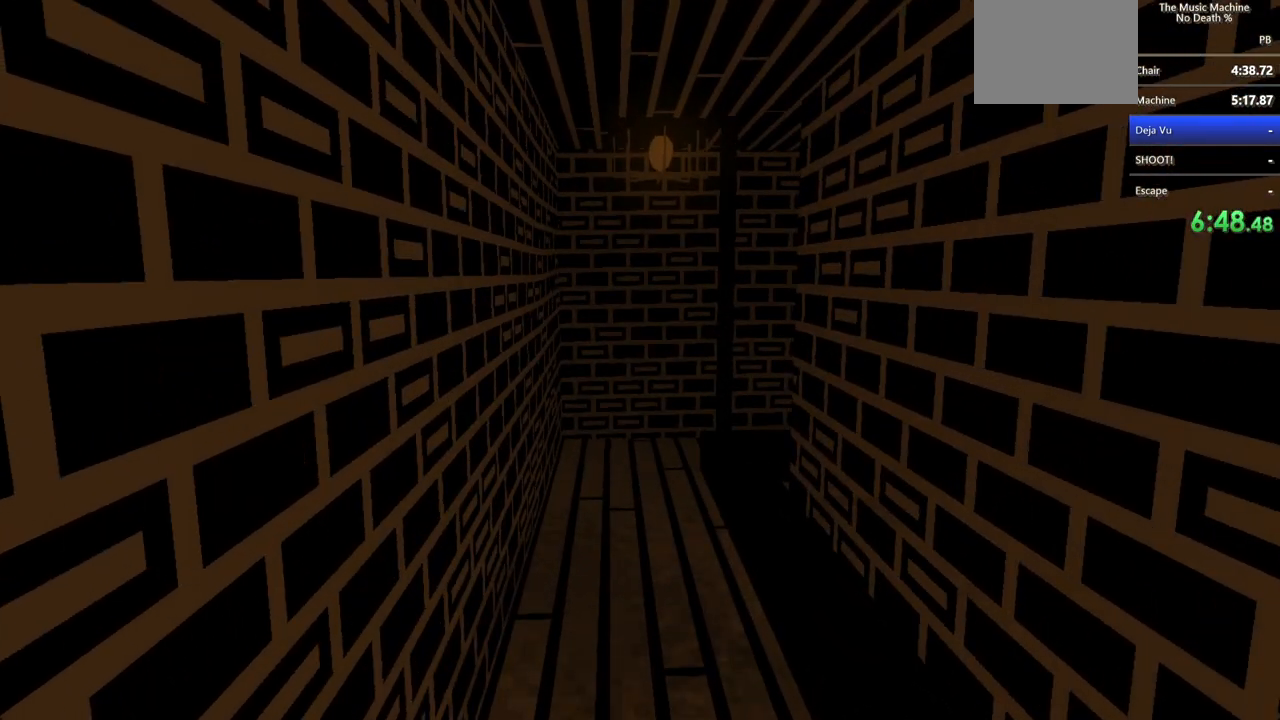
{"keys": ["shift", "w"], "mouse": [], "events": []}
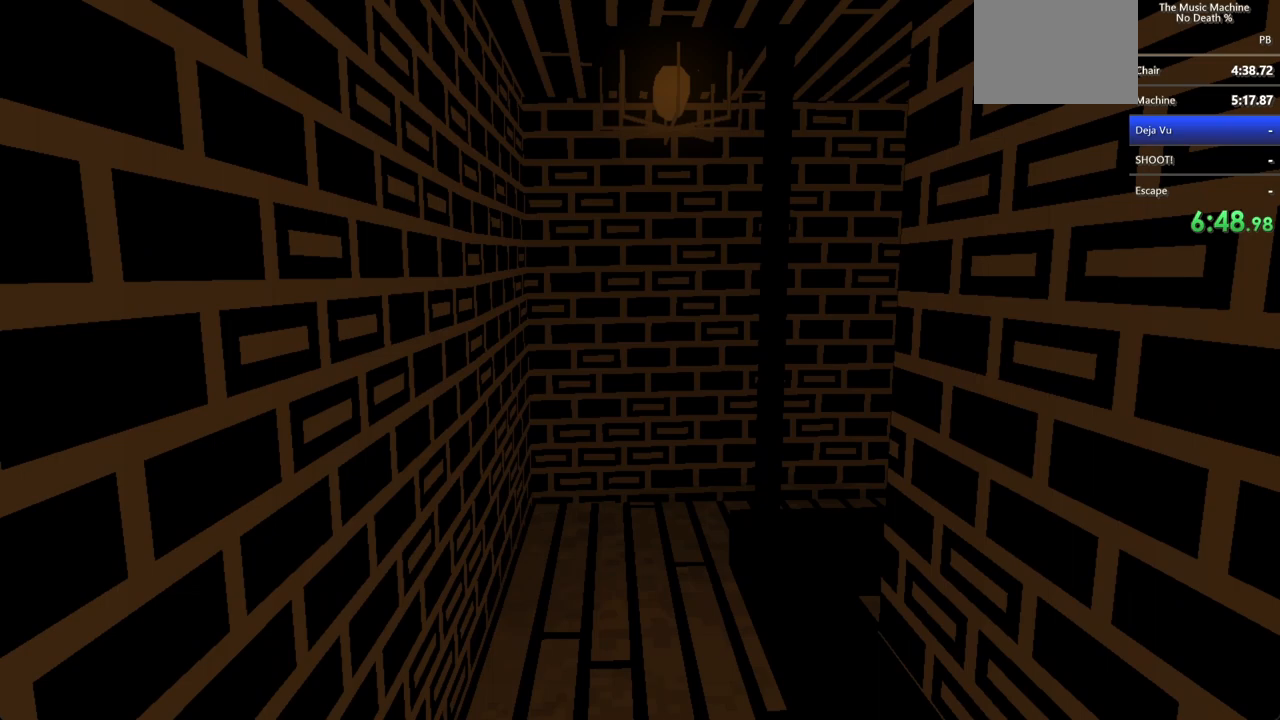
{"keys": ["shift", "w"], "mouse": [], "events": []}
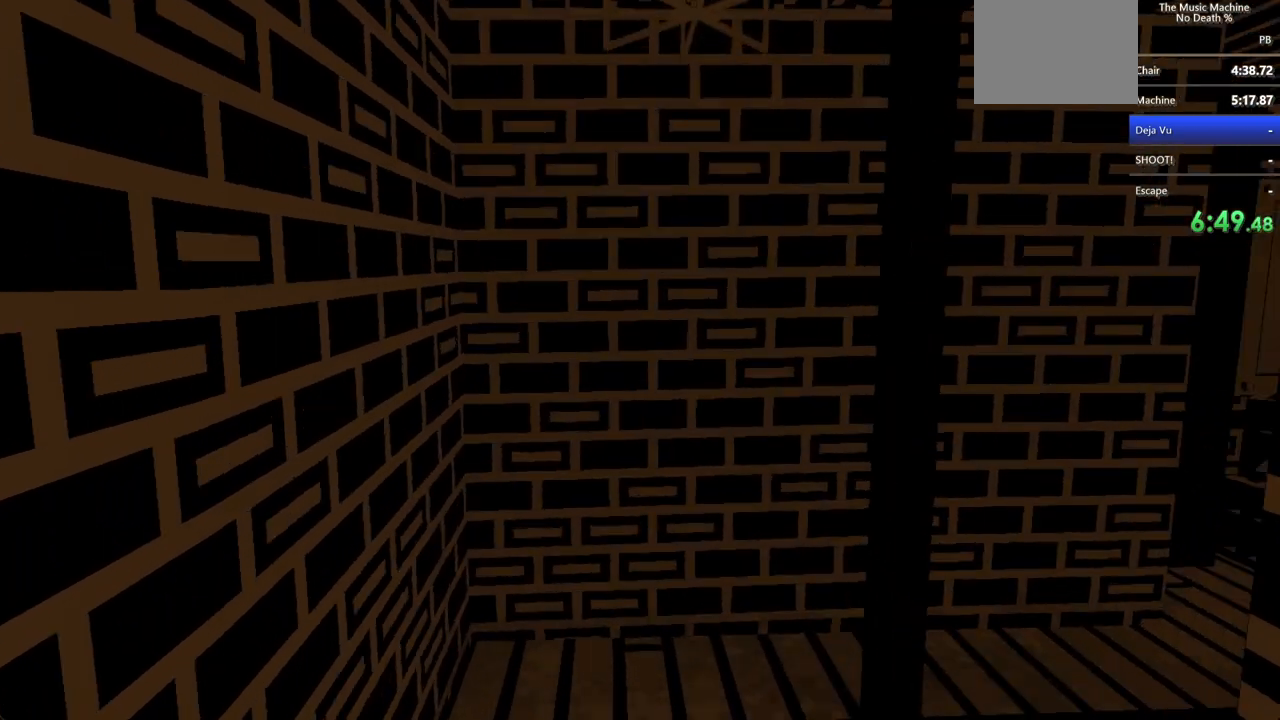
{"keys": ["shift", "w"], "mouse": [], "events": []}
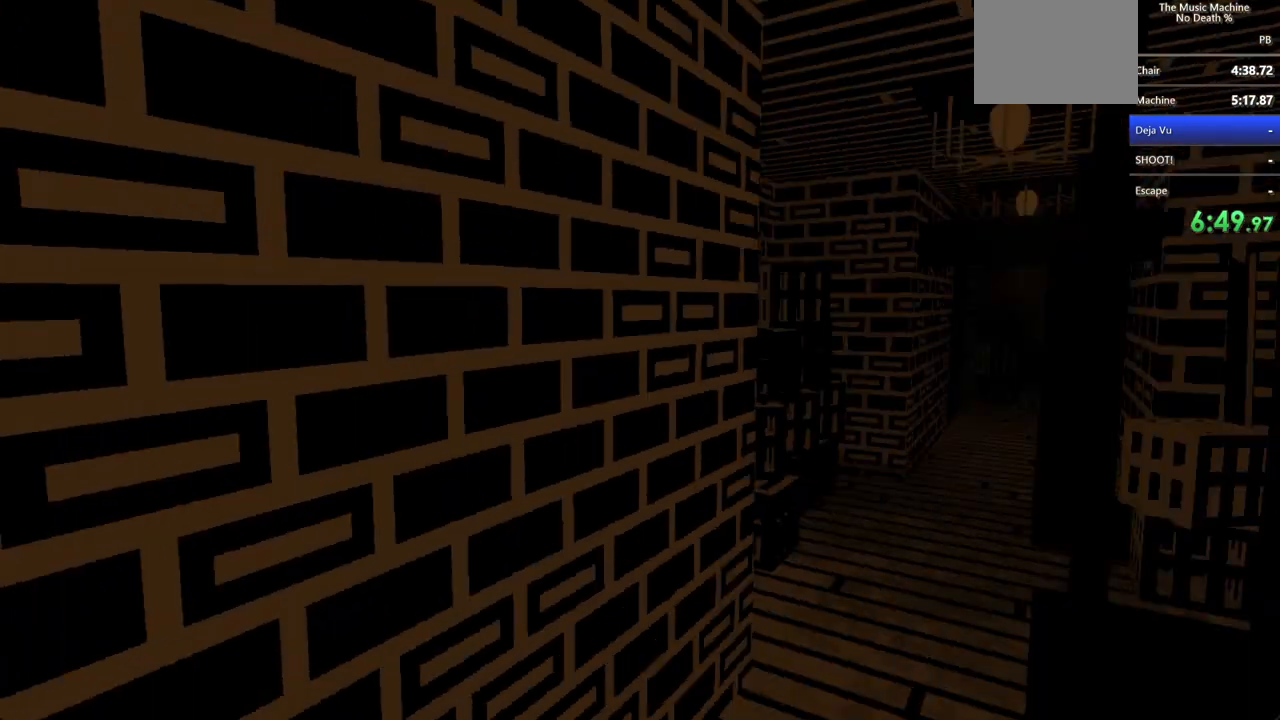
{"keys": ["shift", "w"], "mouse": [], "events": []}
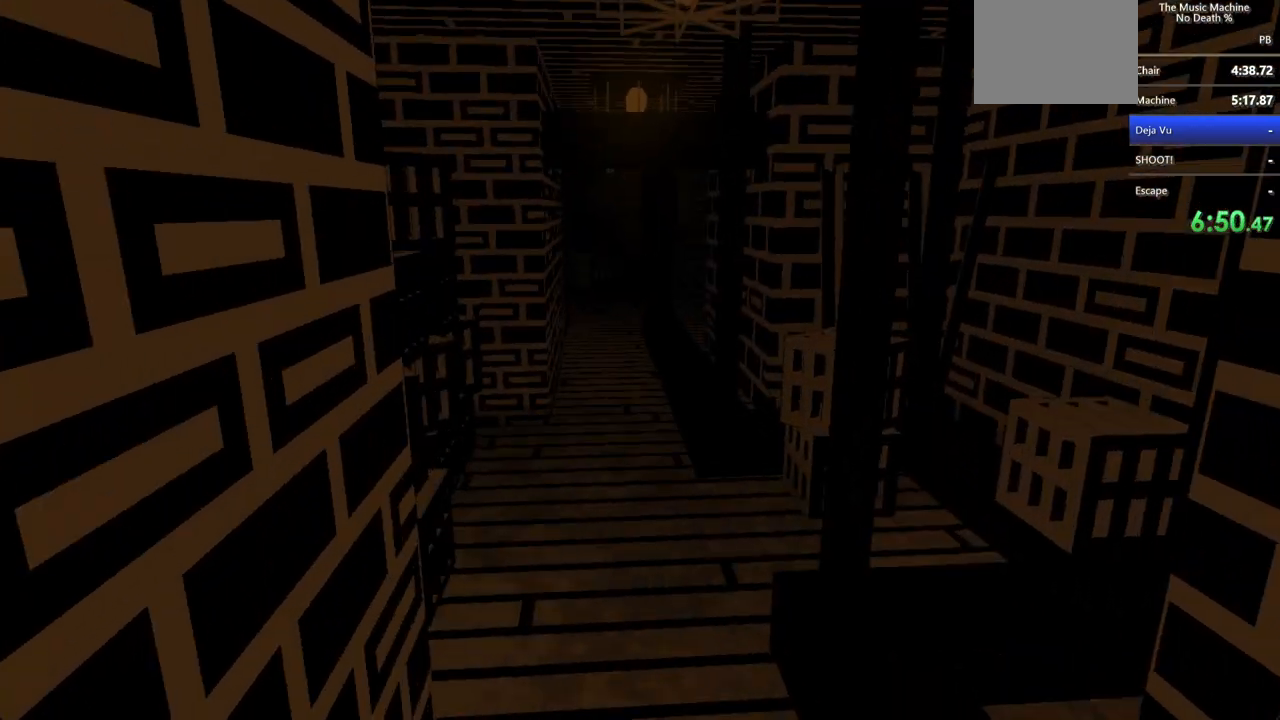
{"keys": ["shift", "w"], "mouse": [], "events": []}
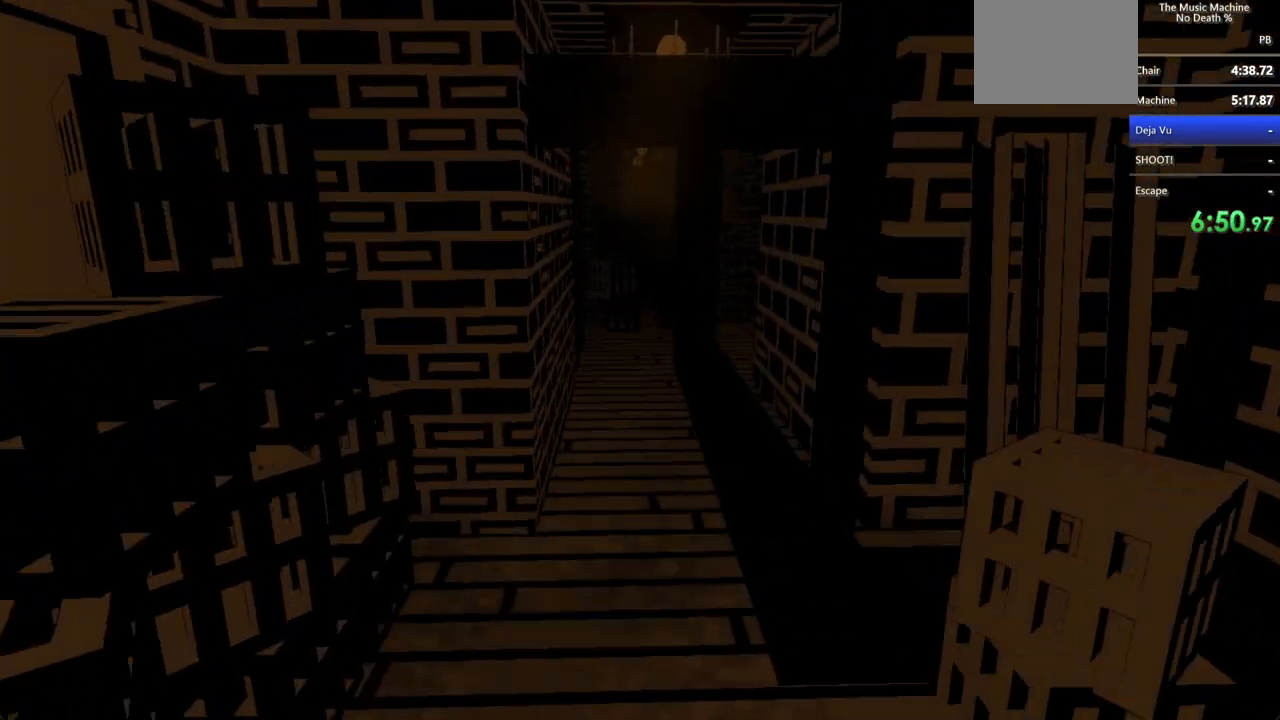
{"keys": ["shift", "w"], "mouse": [], "events": []}
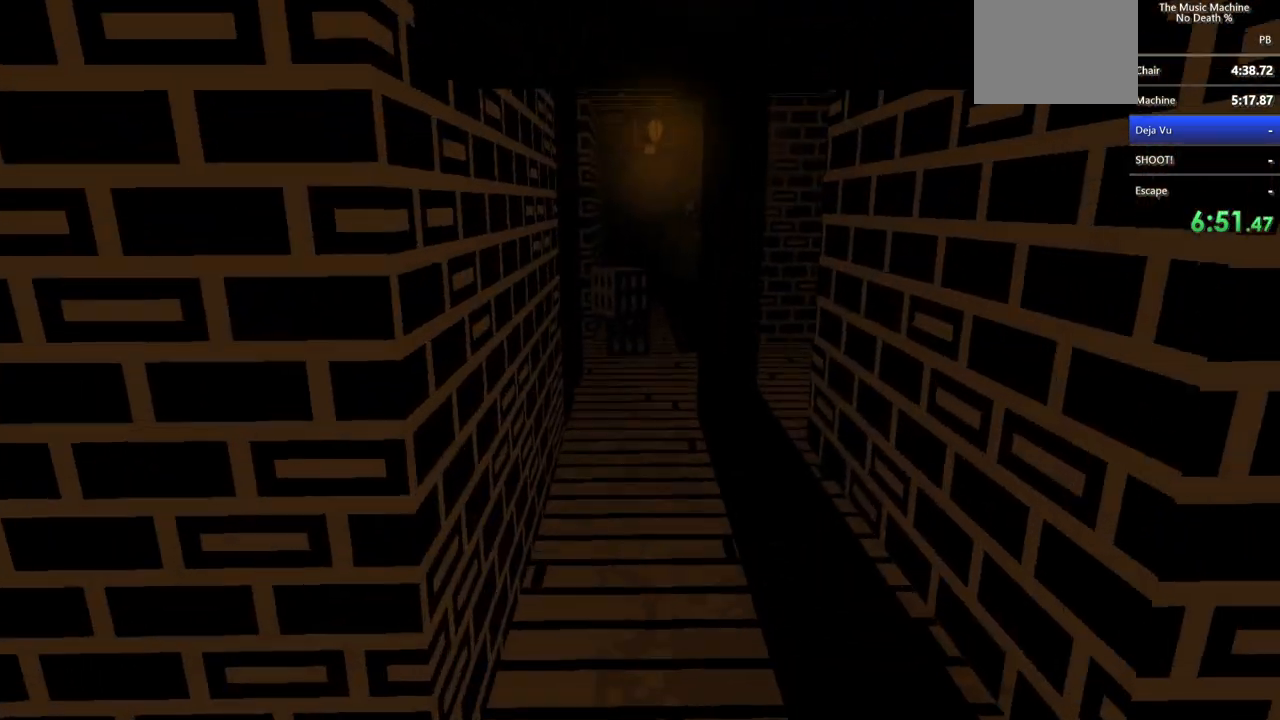
{"keys": ["shift", "w"], "mouse": [], "events": []}
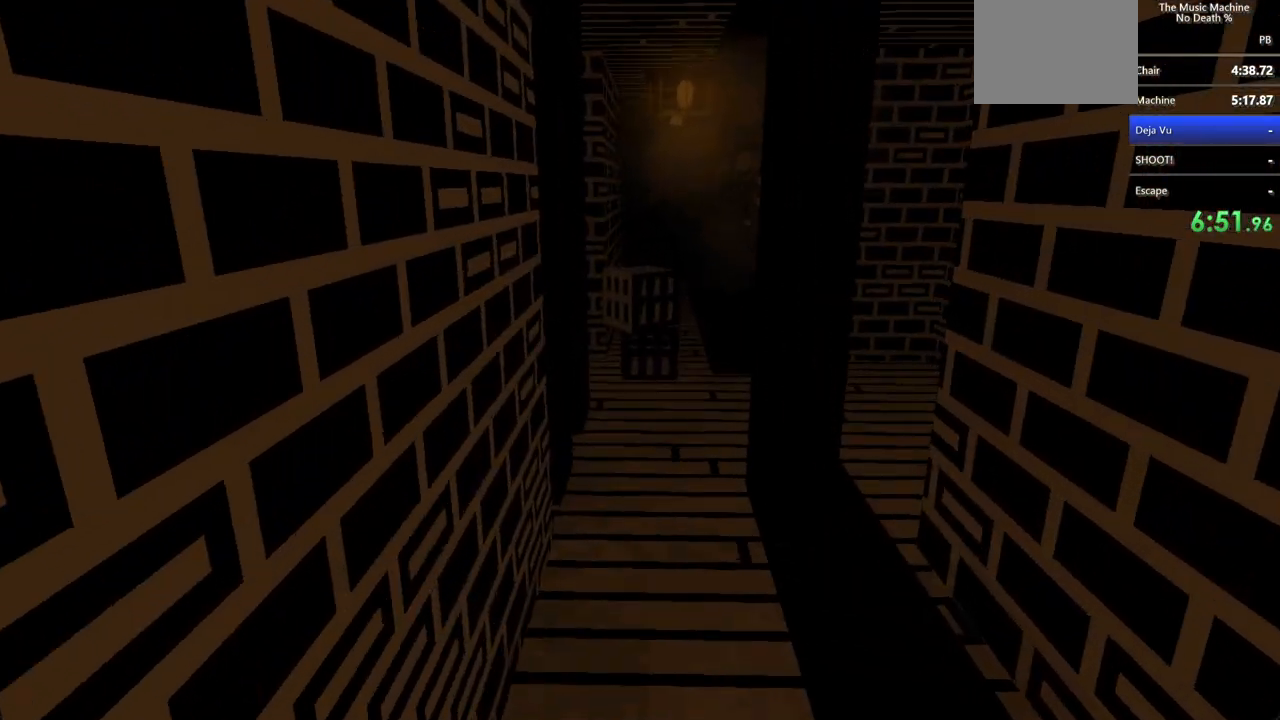
{"keys": ["shift", "w"], "mouse": [], "events": []}
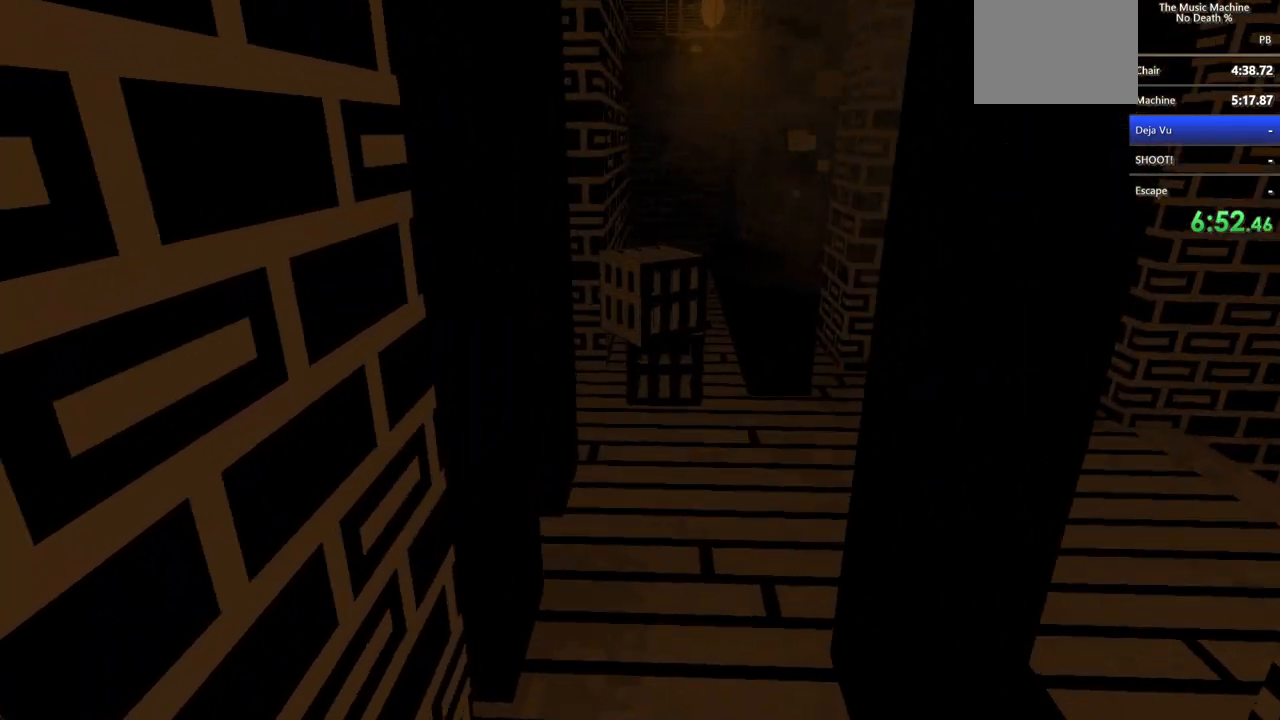
{"keys": ["shift", "w"], "mouse": [], "events": []}
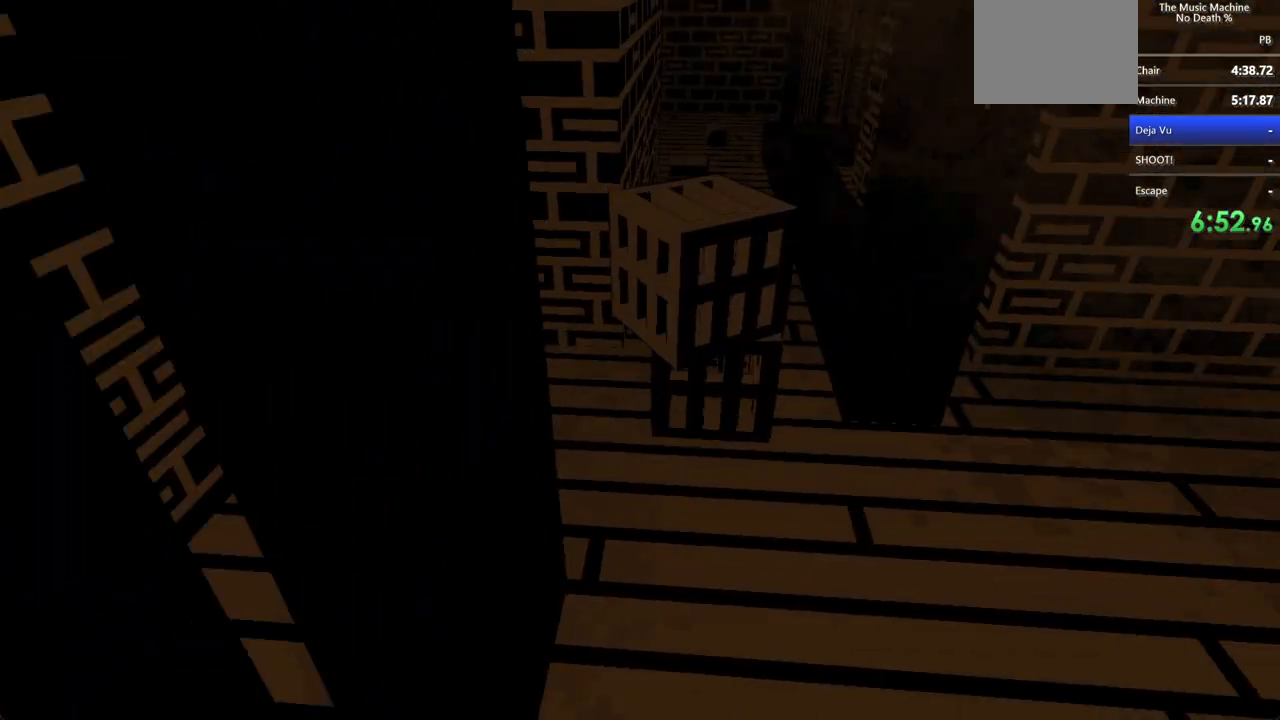
{"keys": ["shift", "w"], "mouse": [], "events": [[133, "mouse_left", "down"], [133, "shift", "up"], [133, "w", "up"], [233, "mouse_left", "up"], [467, "w", "down"], [500, "shift", "down"]]}
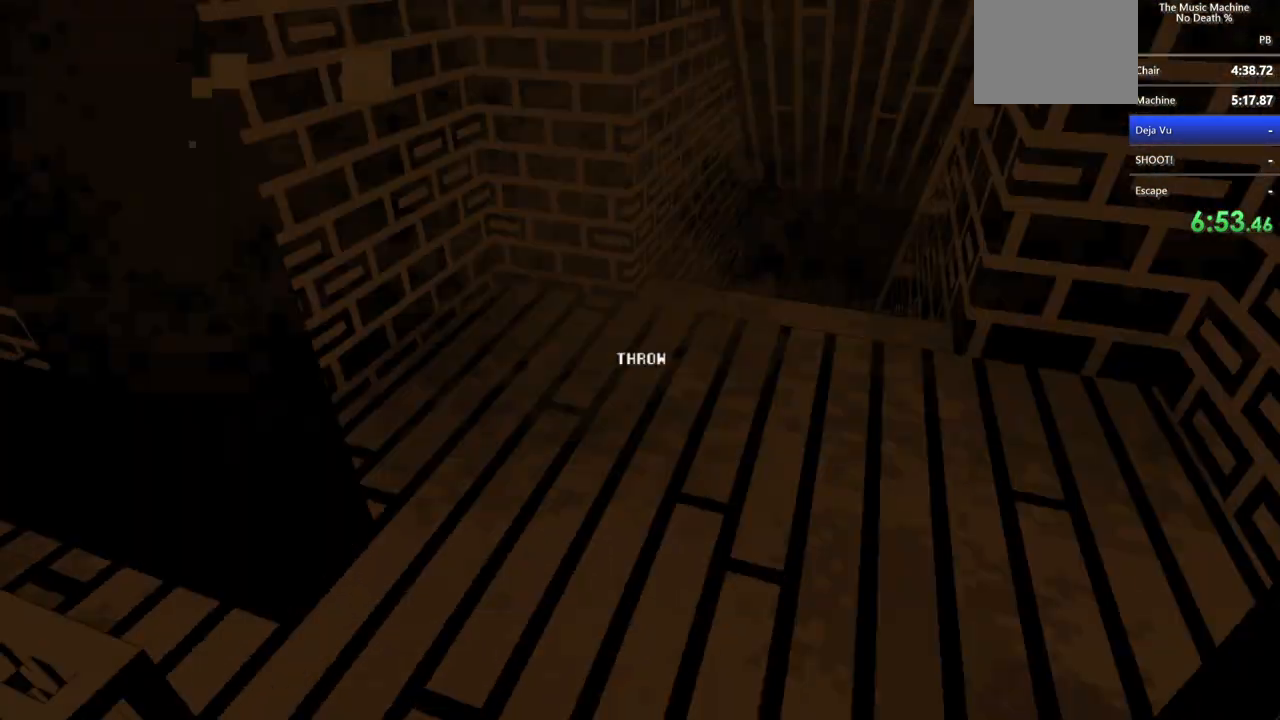
{"keys": ["shift", "w"], "mouse": [], "events": []}
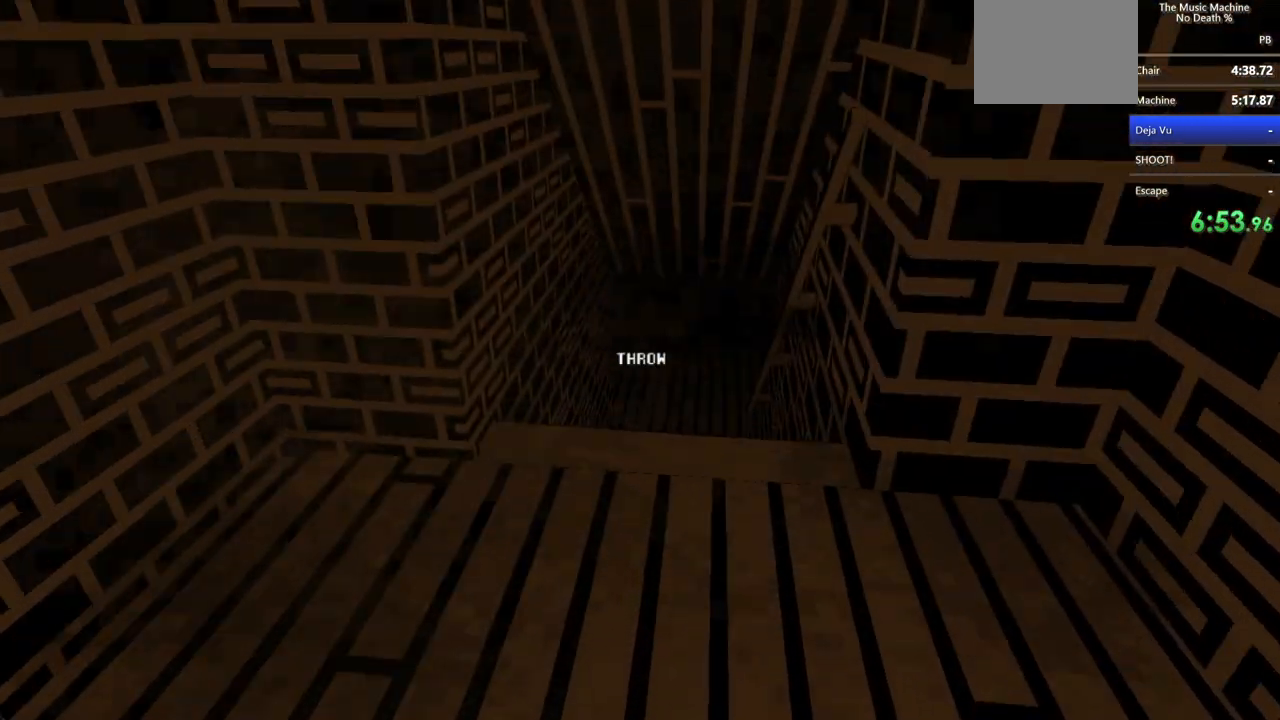
{"keys": ["shift", "w"], "mouse": ["left"], "events": [[467, "mouse_left", "down"]]}
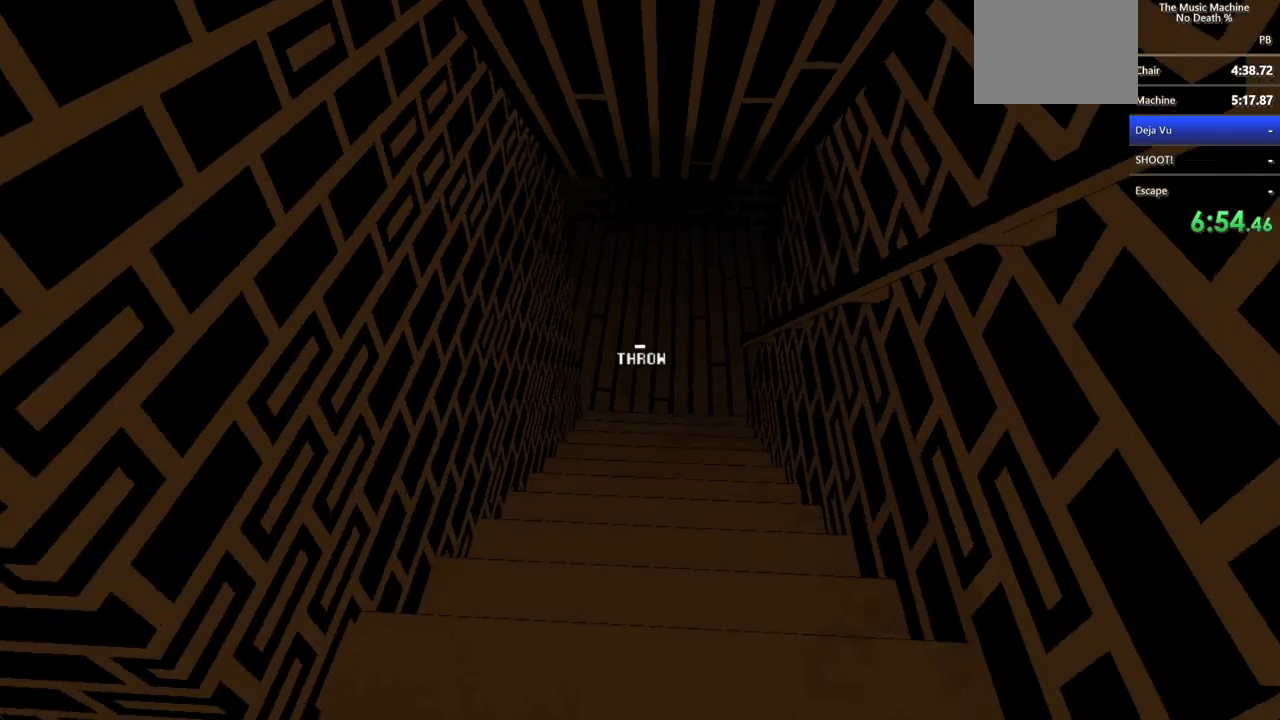
{"keys": [], "mouse": ["left"], "events": [[400, "shift", "up"], [400, "w", "up"]]}
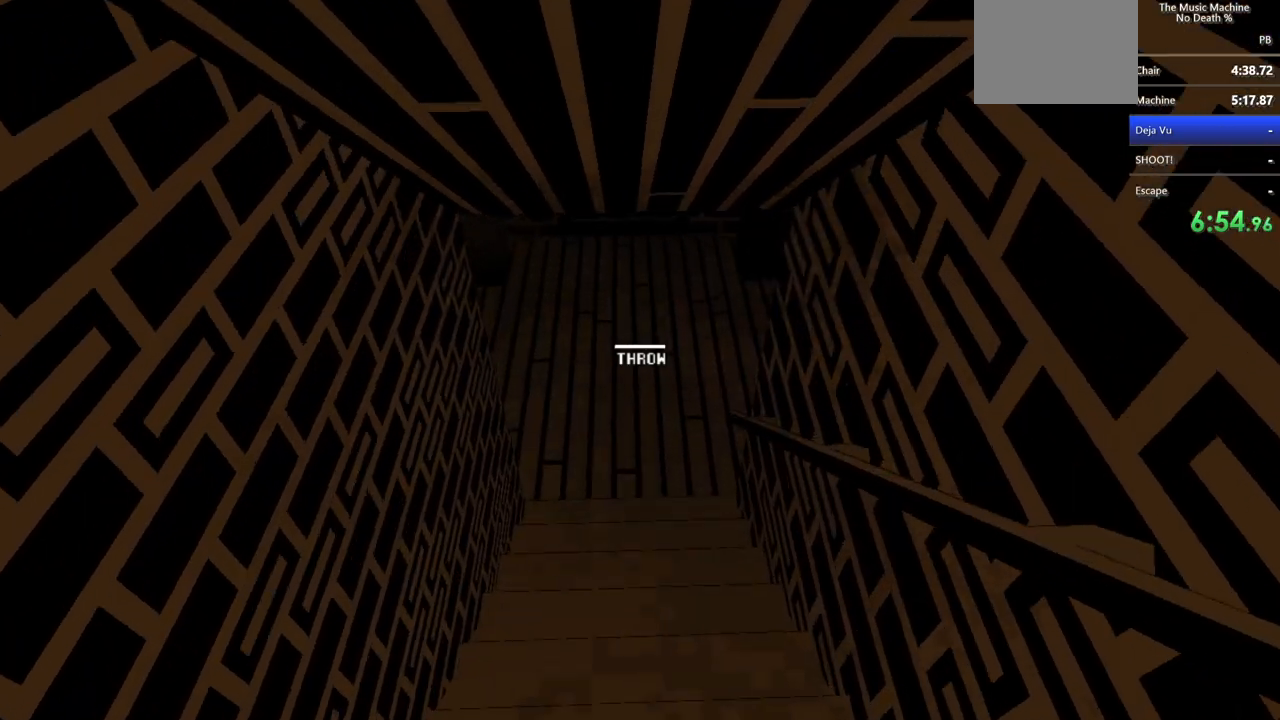
{"keys": ["a"], "mouse": [], "events": [[267, "mouse_left", "up"], [433, "a", "down"]]}
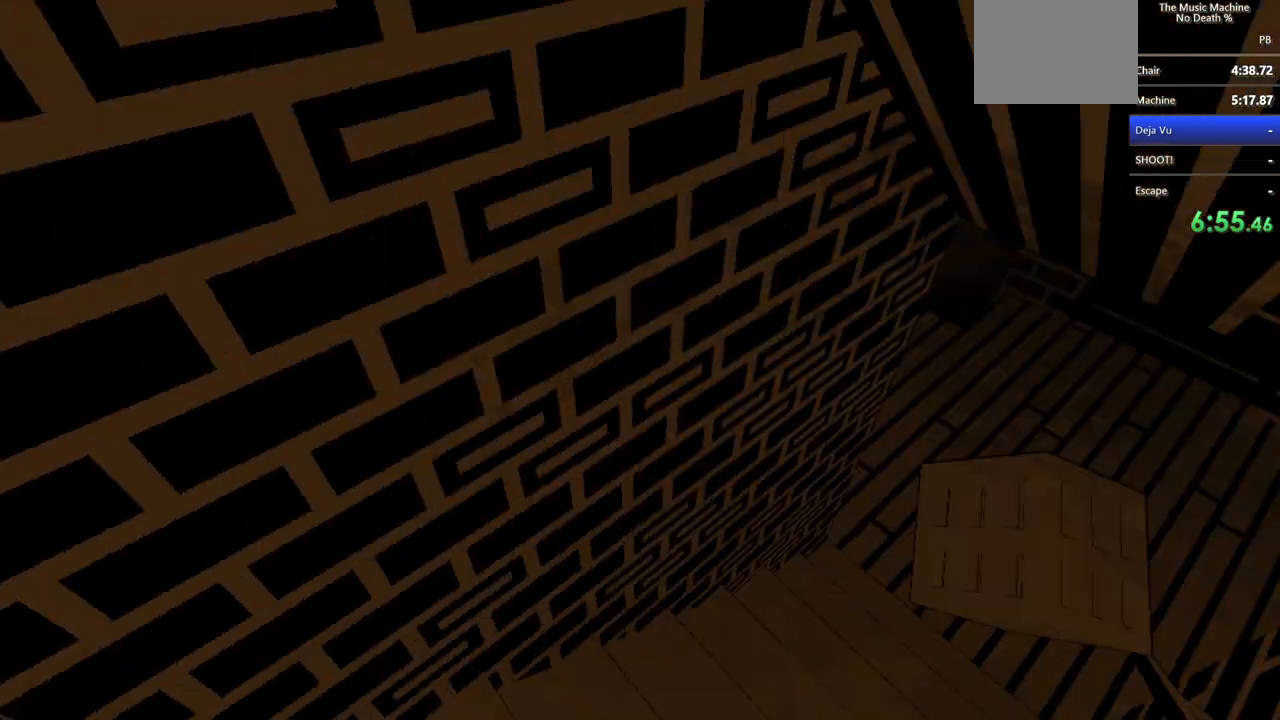
{"keys": ["shift", "w"], "mouse": [], "events": [[67, "shift", "down"], [167, "w", "down"], [400, "a", "up"]]}
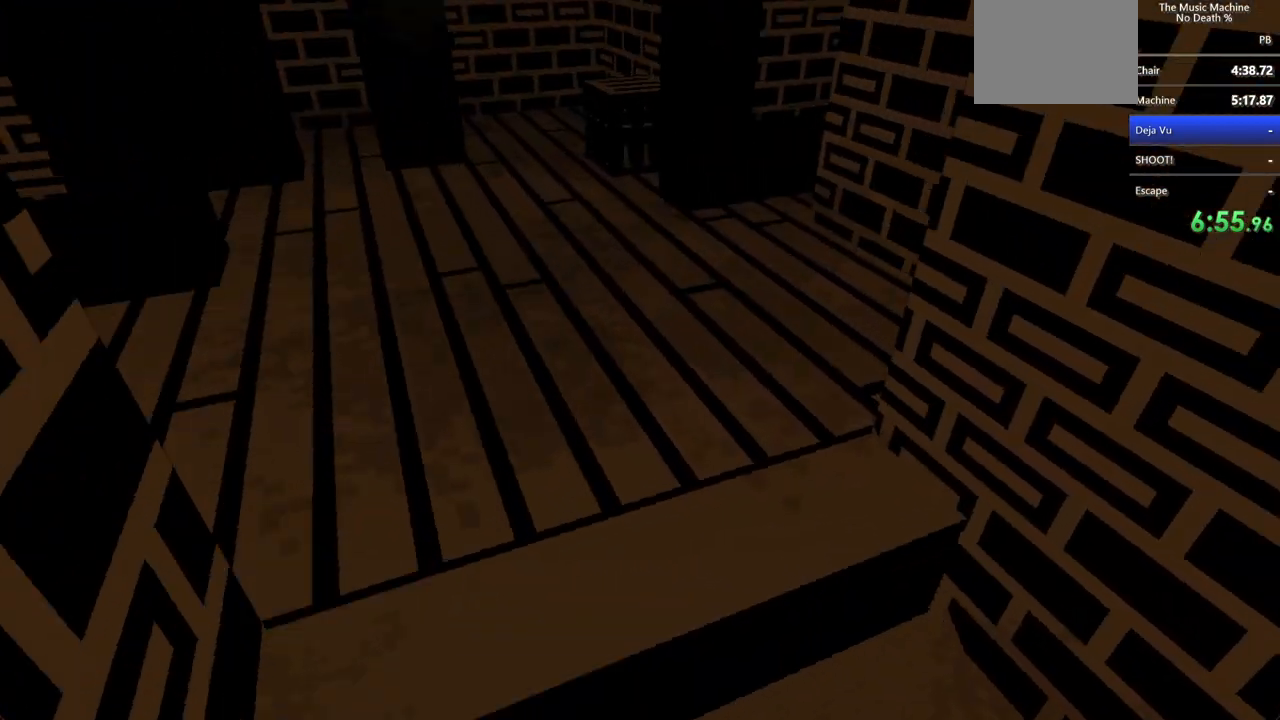
{"keys": ["a", "shift", "w"], "mouse": [], "events": [[467, "a", "down"]]}
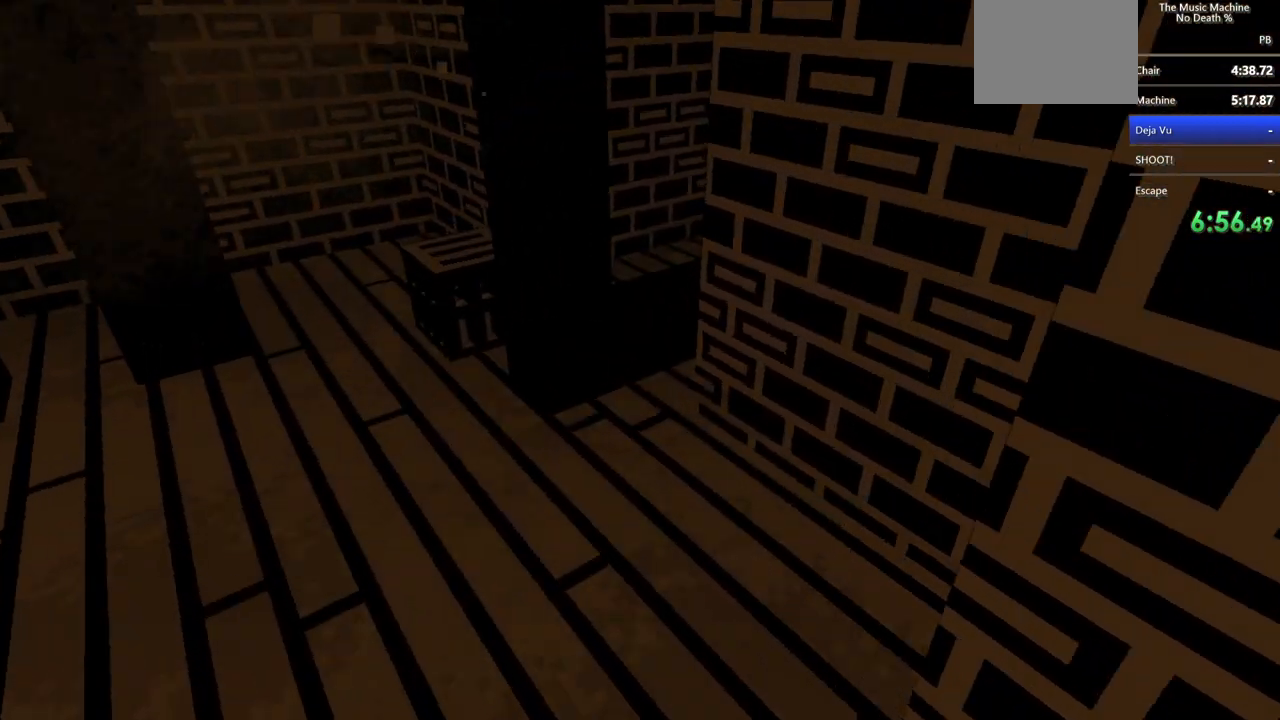
{"keys": ["a", "shift", "w"], "mouse": [], "events": []}
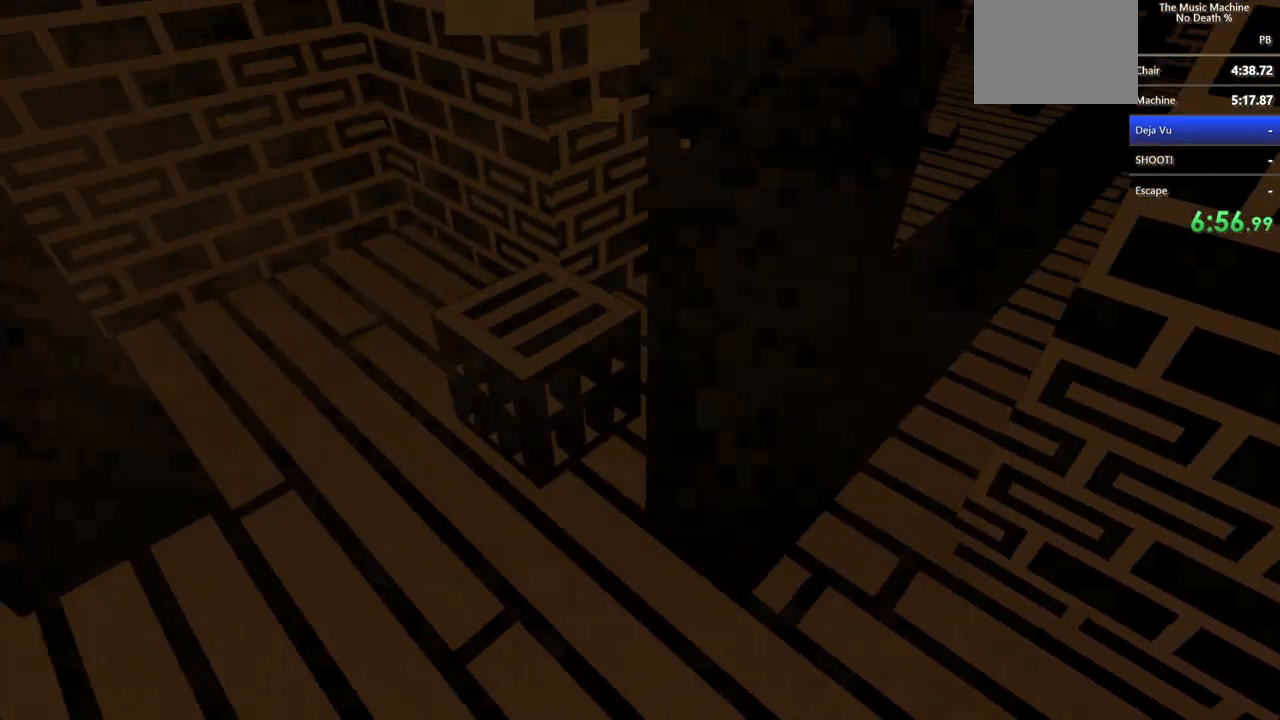
{"keys": [], "mouse": [], "events": [[300, "a", "up"], [300, "w", "up"], [400, "shift", "up"]]}
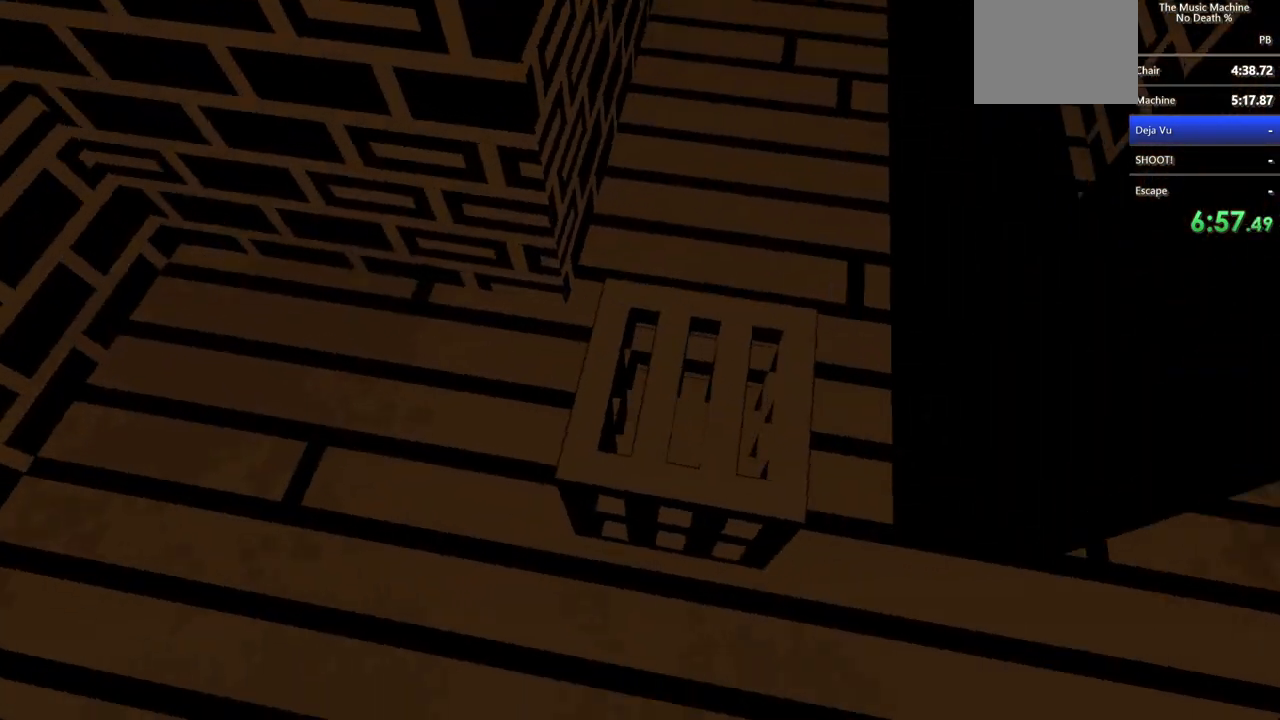
{"keys": ["shift", "w"], "mouse": [], "events": [[133, "mouse_left", "down"], [200, "mouse_left", "up"], [300, "w", "down"], [367, "shift", "down"]]}
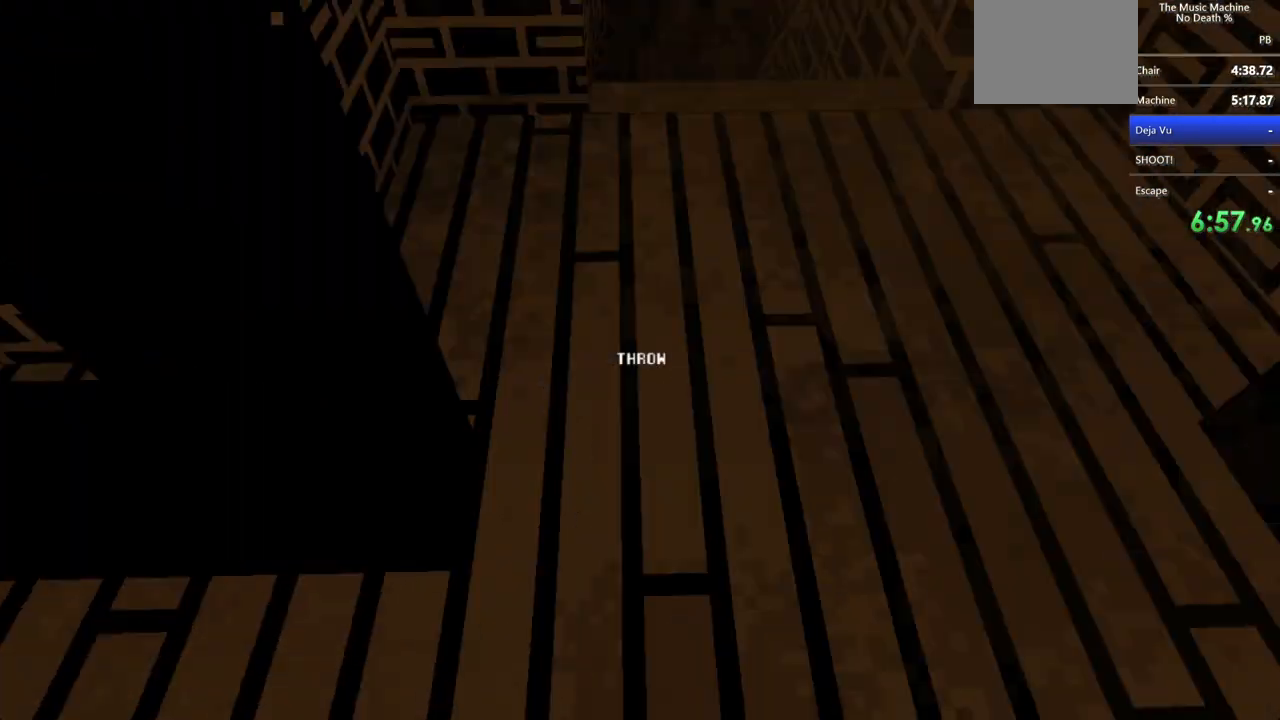
{"keys": ["shift", "w"], "mouse": [], "events": []}
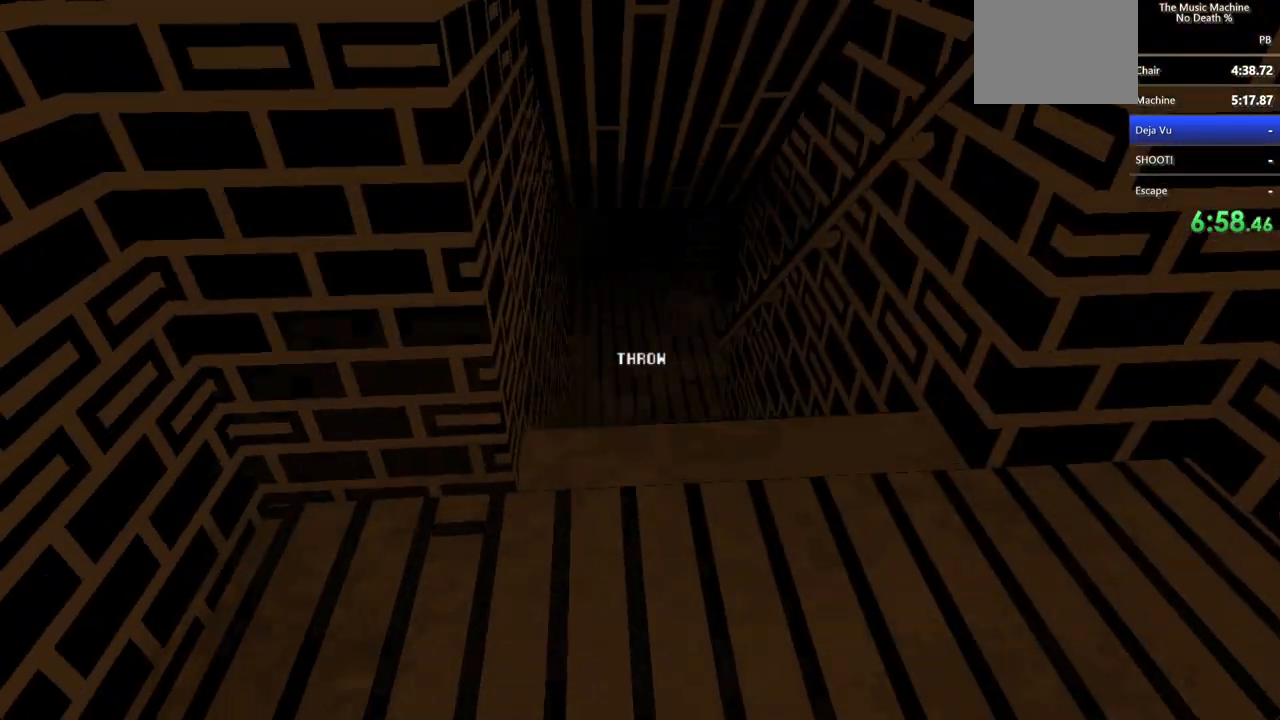
{"keys": ["shift", "w"], "mouse": [], "events": []}
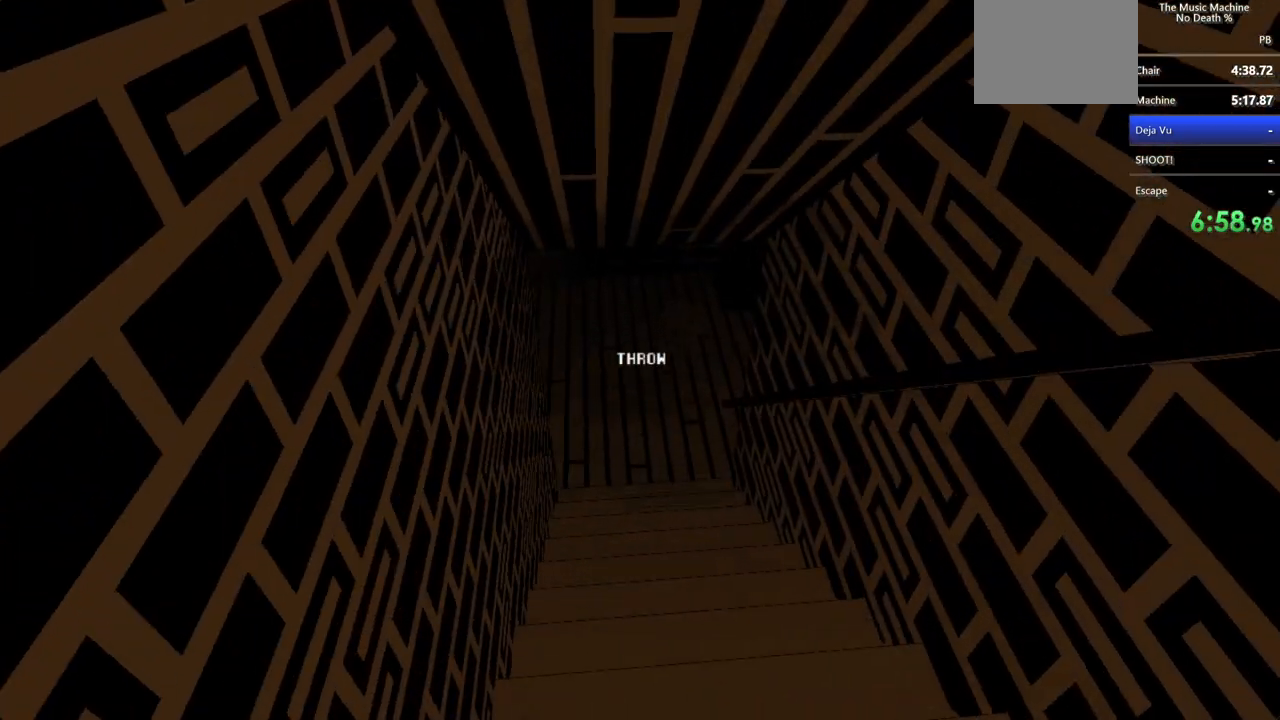
{"keys": ["shift", "w"], "mouse": [], "events": []}
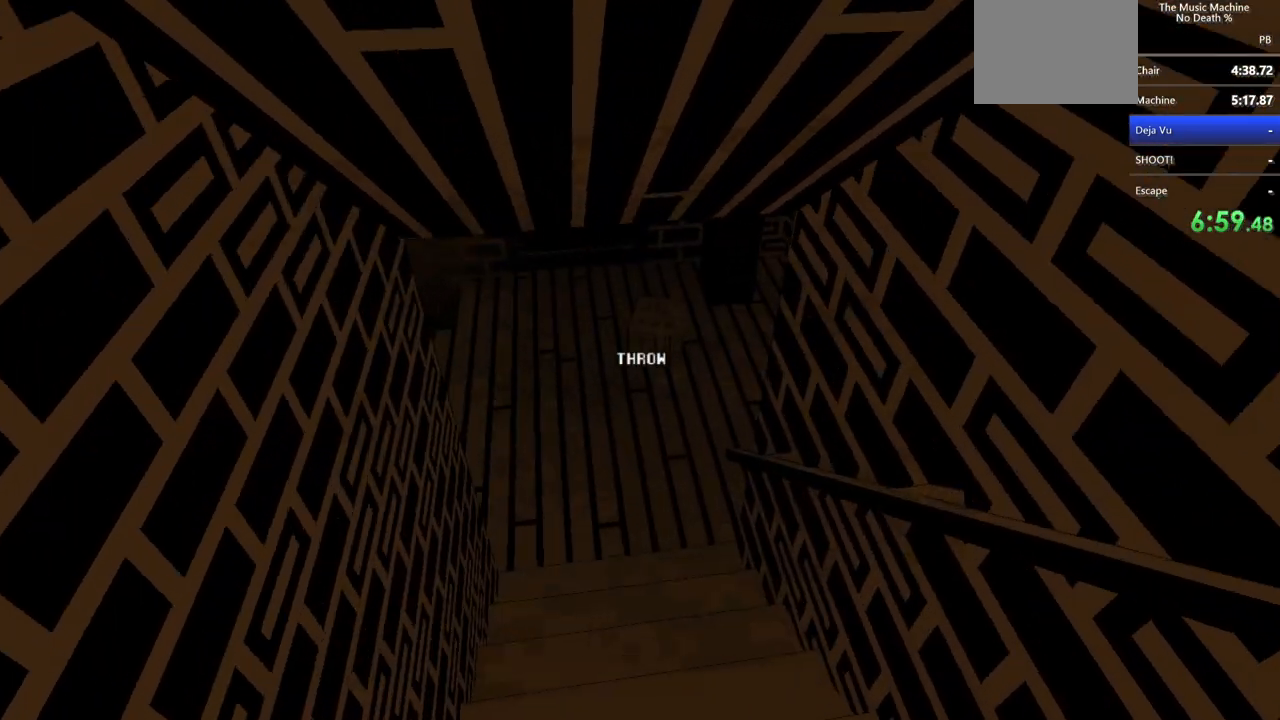
{"keys": ["shift", "w"], "mouse": [], "events": []}
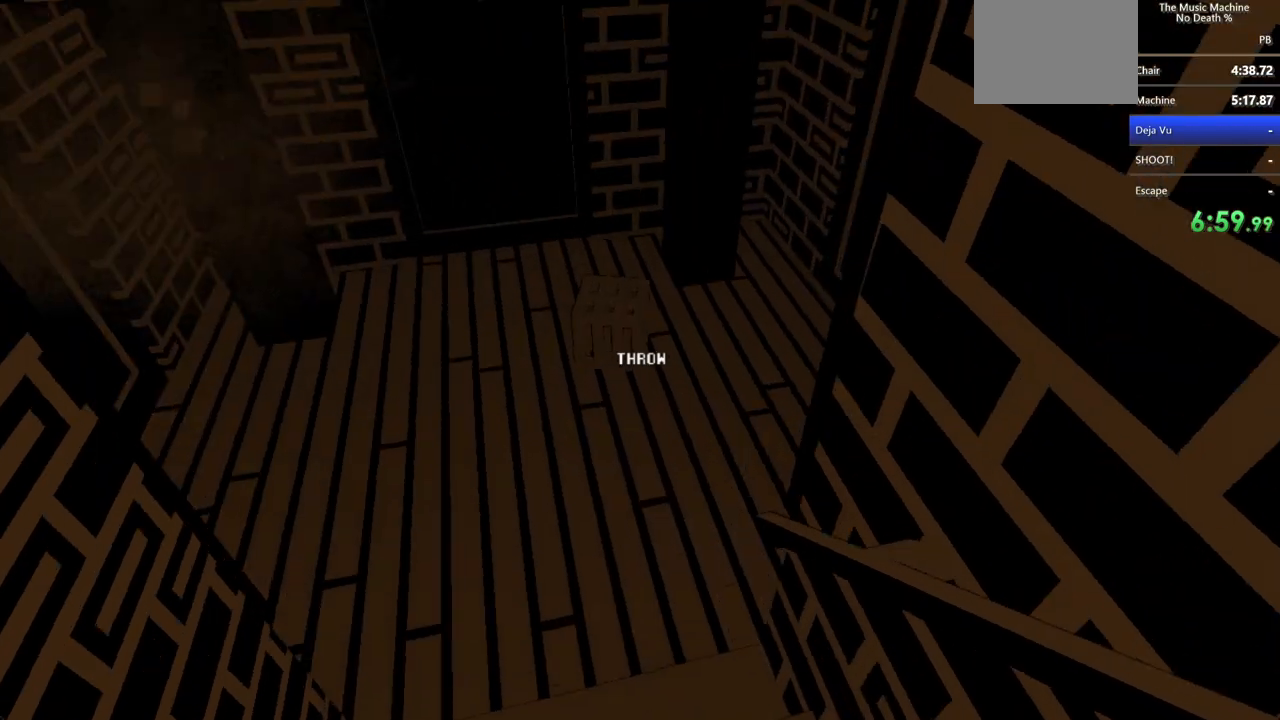
{"keys": ["a", "shift", "w"], "mouse": [], "events": [[100, "a", "down"]]}
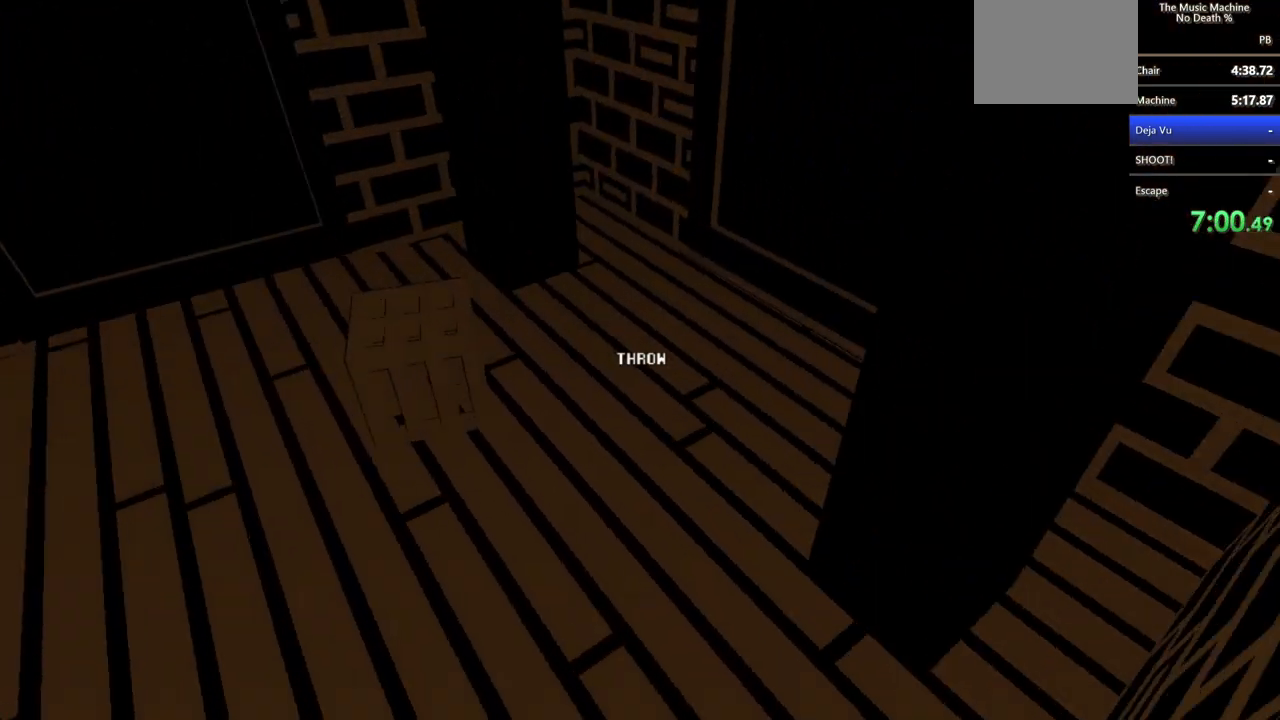
{"keys": [], "mouse": [], "events": [[133, "a", "up"], [467, "shift", "up"], [467, "w", "up"]]}
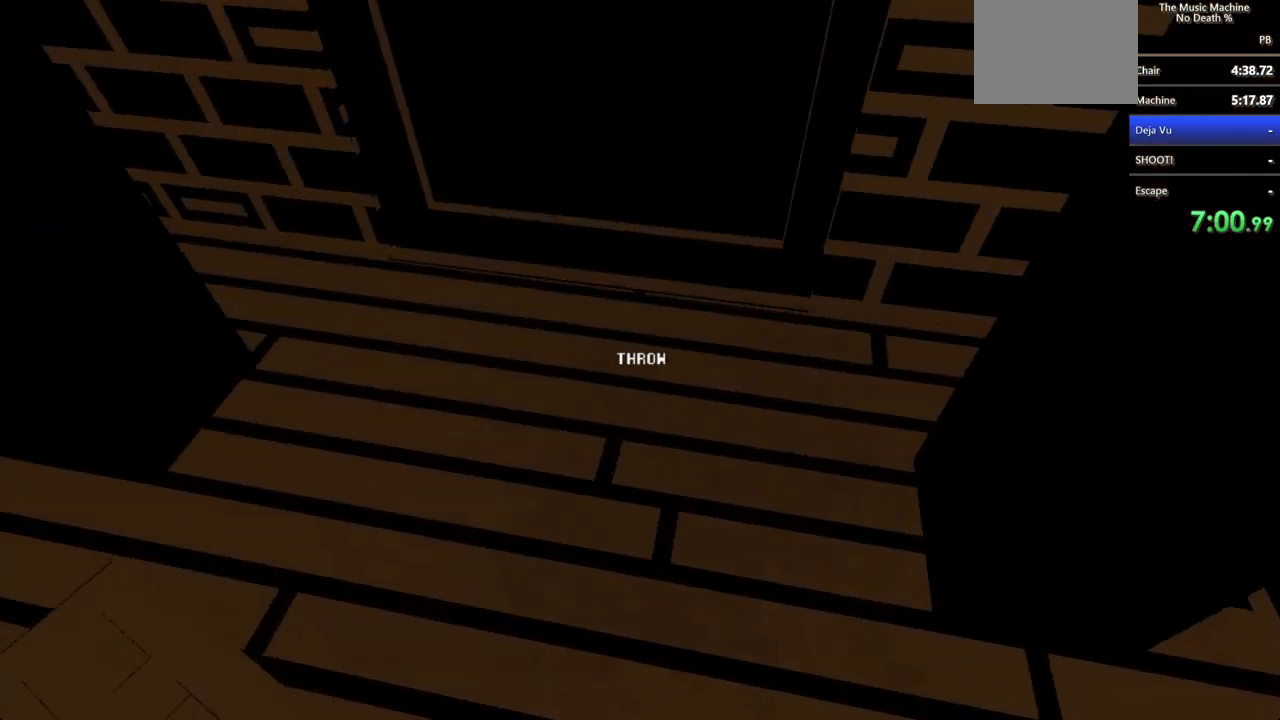
{"keys": [], "mouse": [], "events": []}